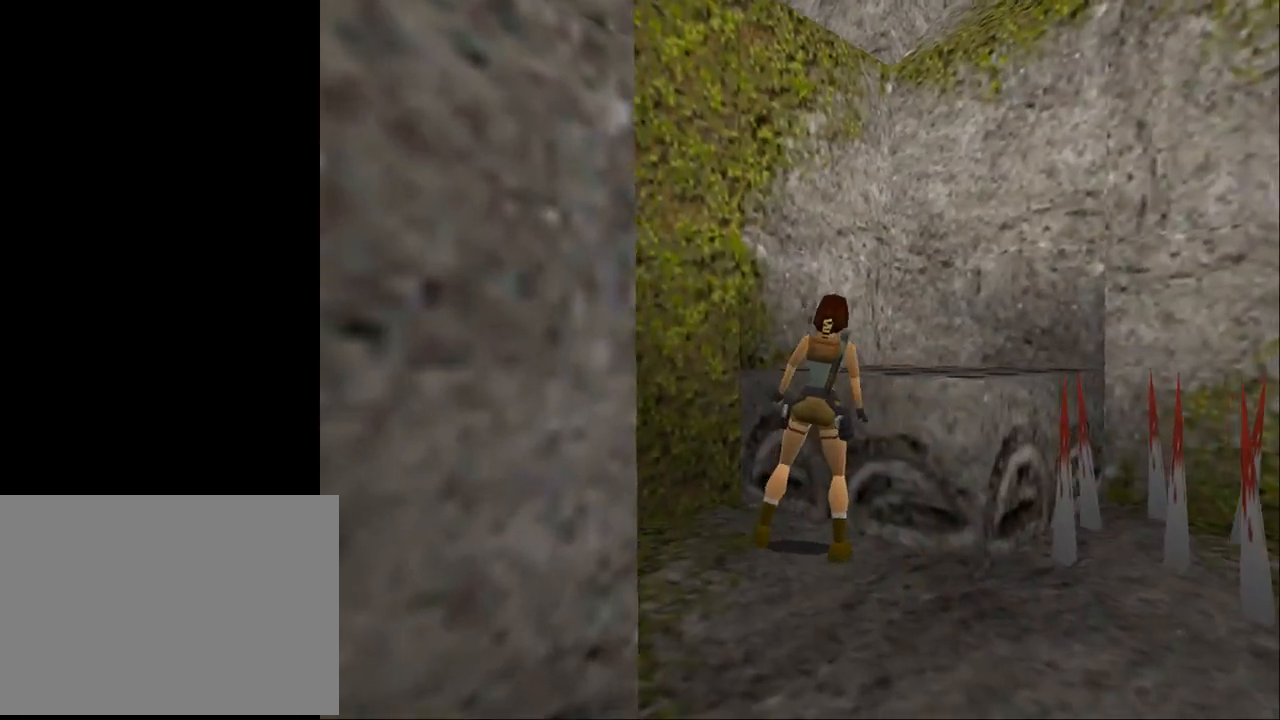
Gameplay with a controller (PlayStation layout); each line is a JSON object with the inputs held at the frame after it. "events" lists button and stick changes between this image and that frame as [ms after this image, input, new state], when the widget could be followed in between. Not read: L1 R1 left_stick right_stick.
{"buttons": ["CROSS"], "events": [[33, "DPAD_RIGHT", "up"], [400, "DPAD_UP", "up"]]}
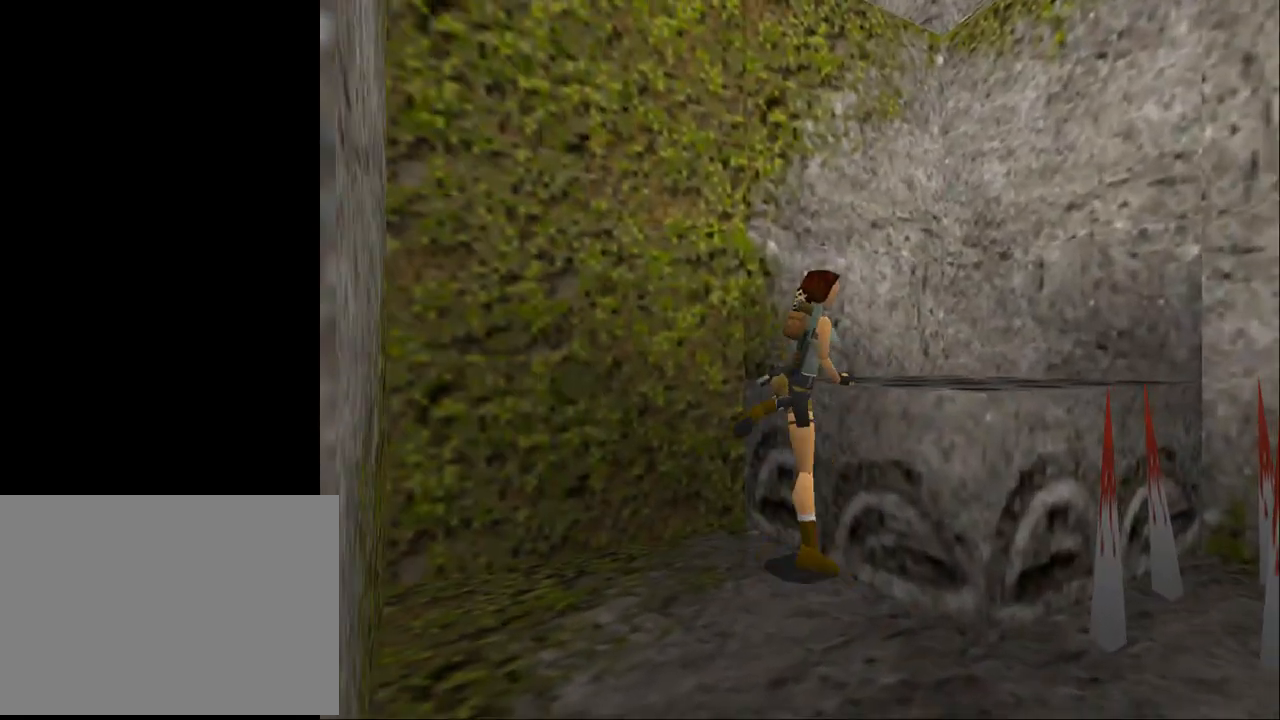
{"buttons": [], "events": [[267, "CROSS", "up"]]}
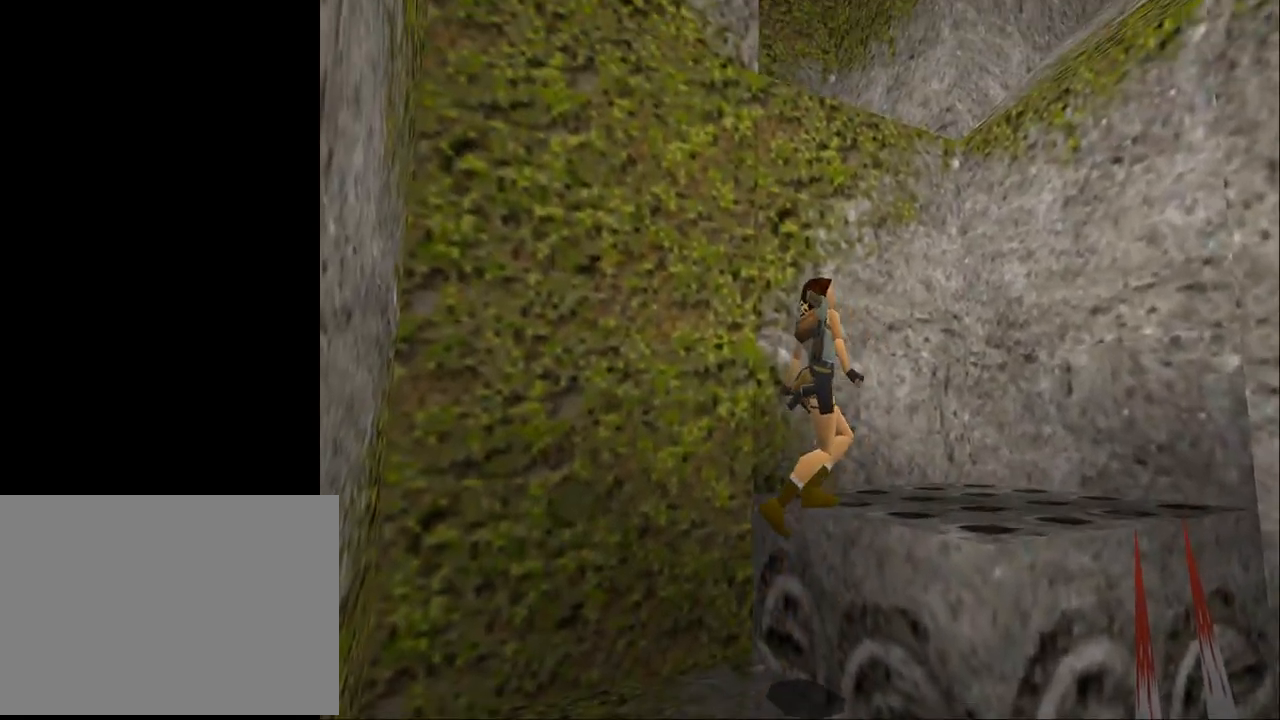
{"buttons": ["DPAD_LEFT"], "events": [[267, "DPAD_LEFT", "down"]]}
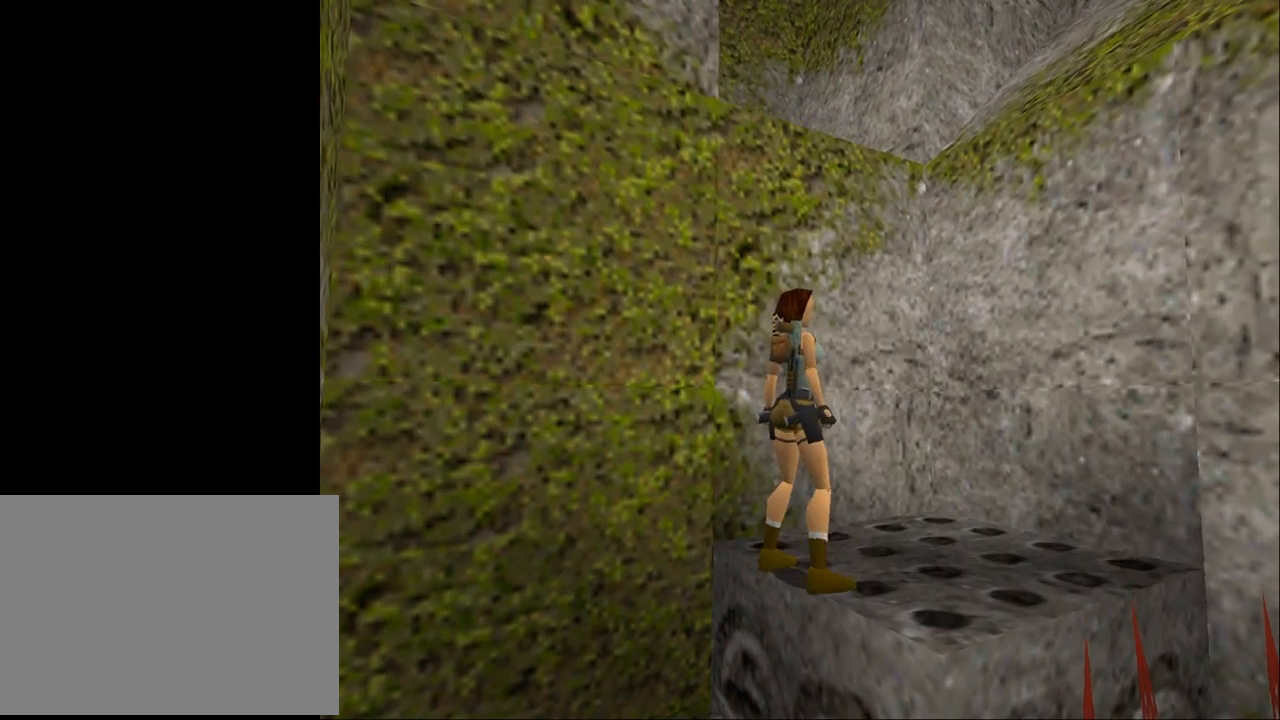
{"buttons": ["DPAD_UP", "DPAD_LEFT"], "events": [[233, "DPAD_UP", "down"]]}
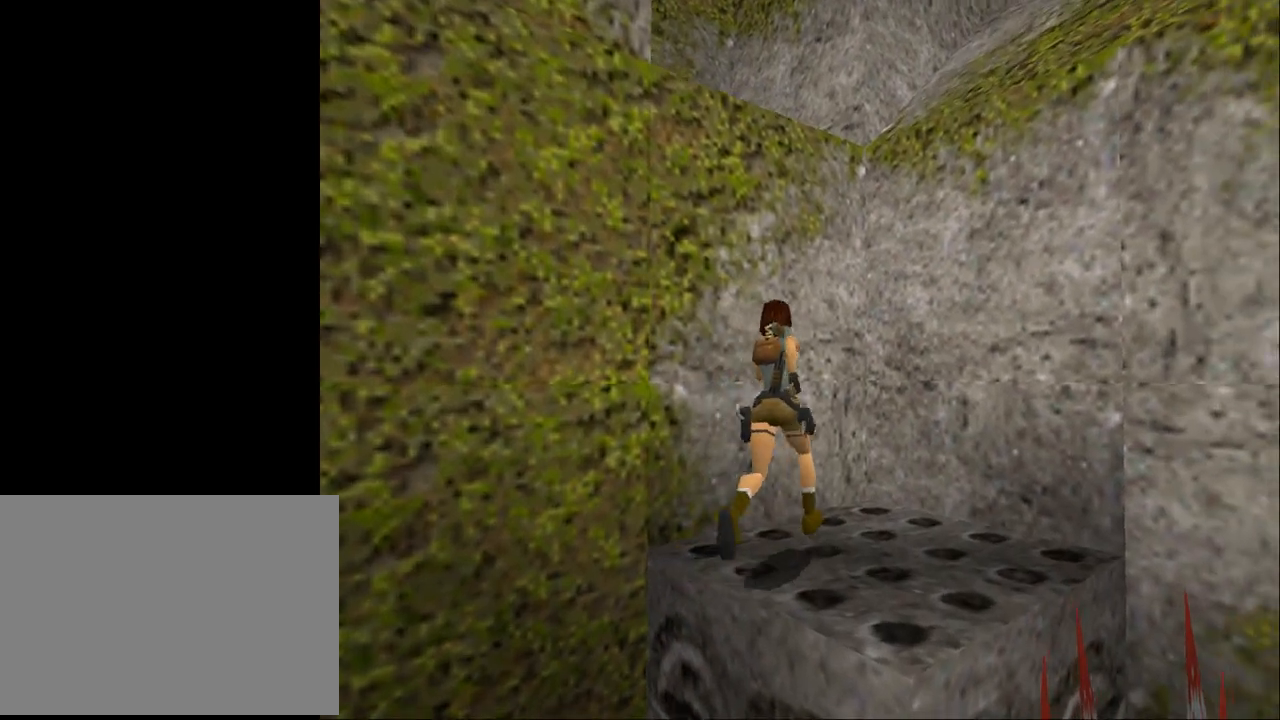
{"buttons": [], "events": [[233, "DPAD_UP", "up"], [300, "DPAD_LEFT", "up"]]}
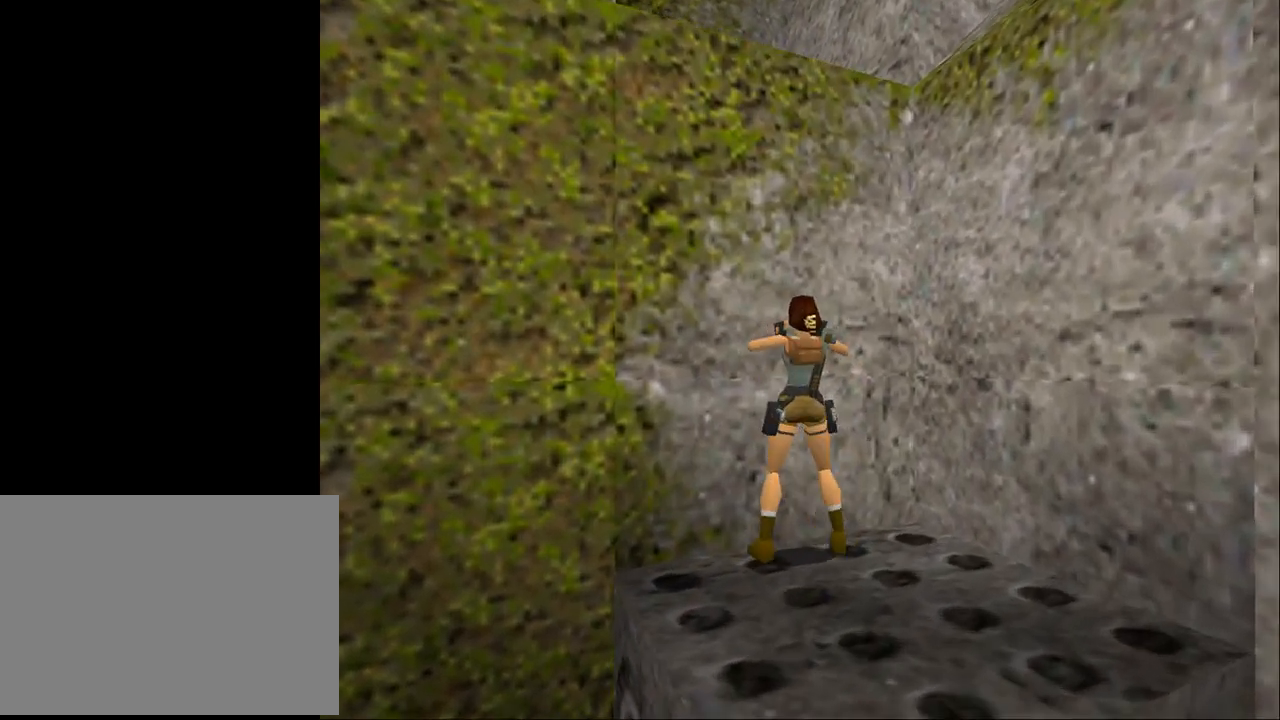
{"buttons": [], "events": []}
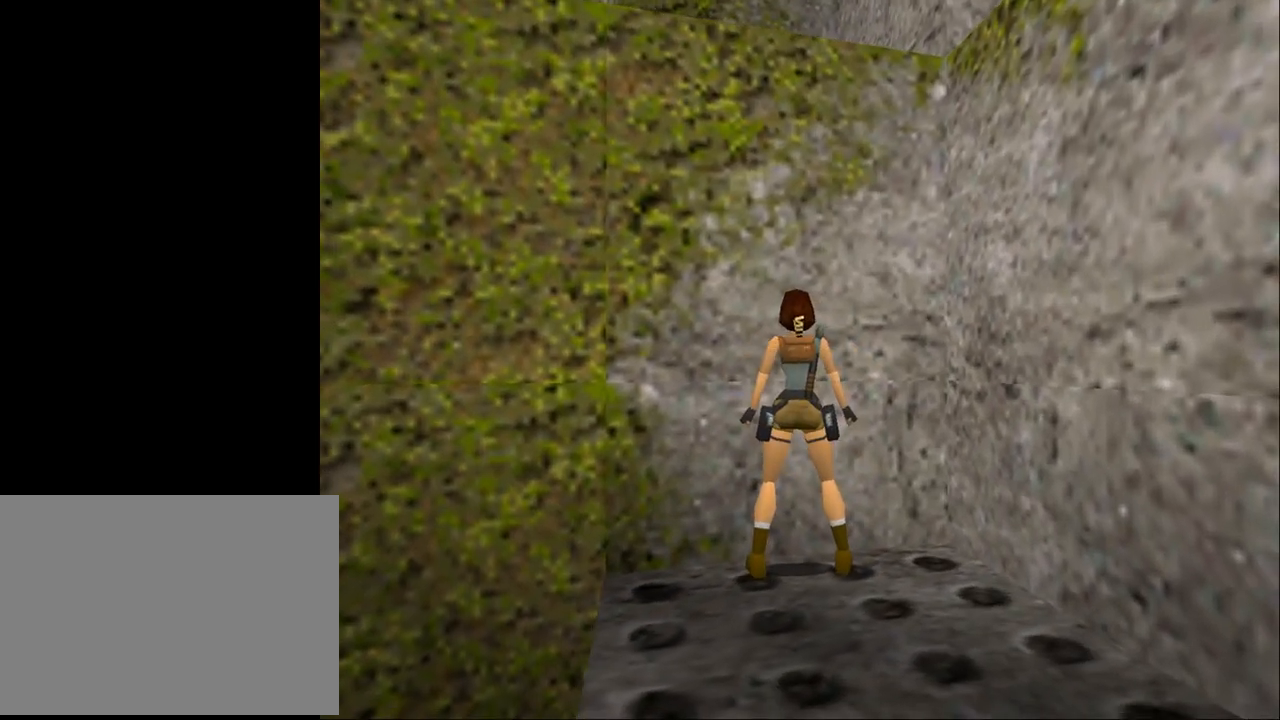
{"buttons": [], "events": []}
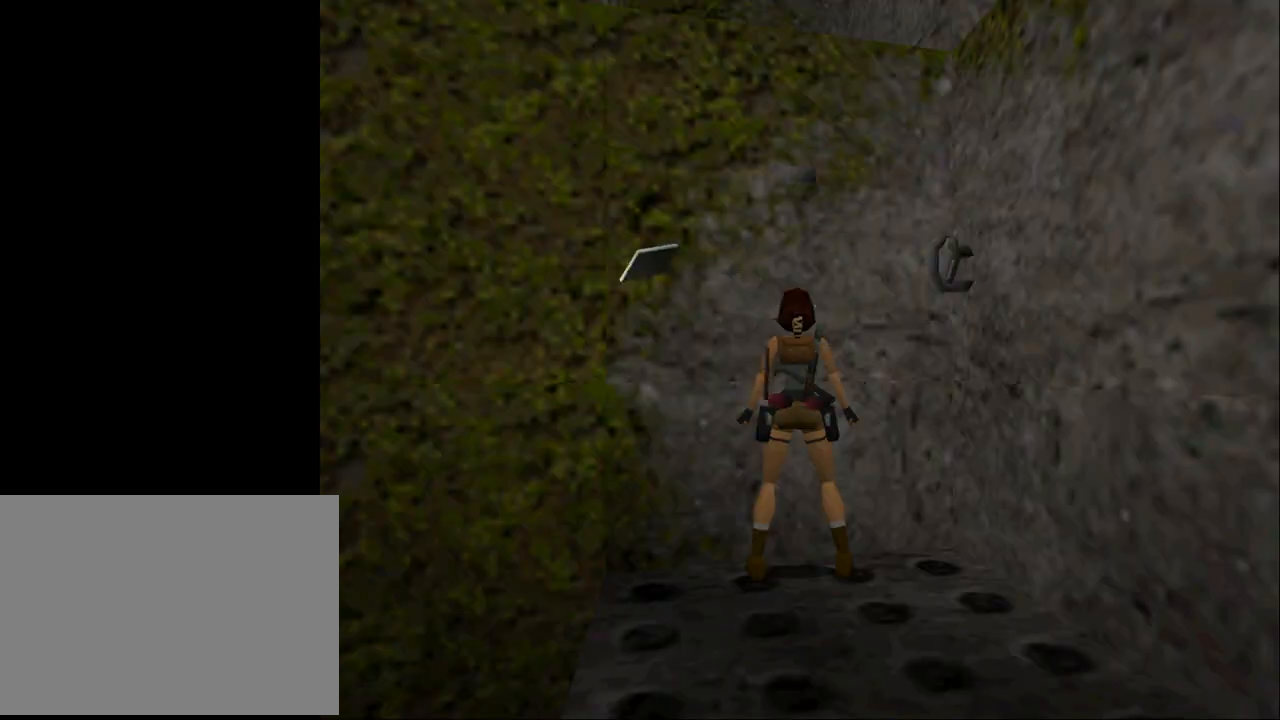
{"buttons": [], "events": []}
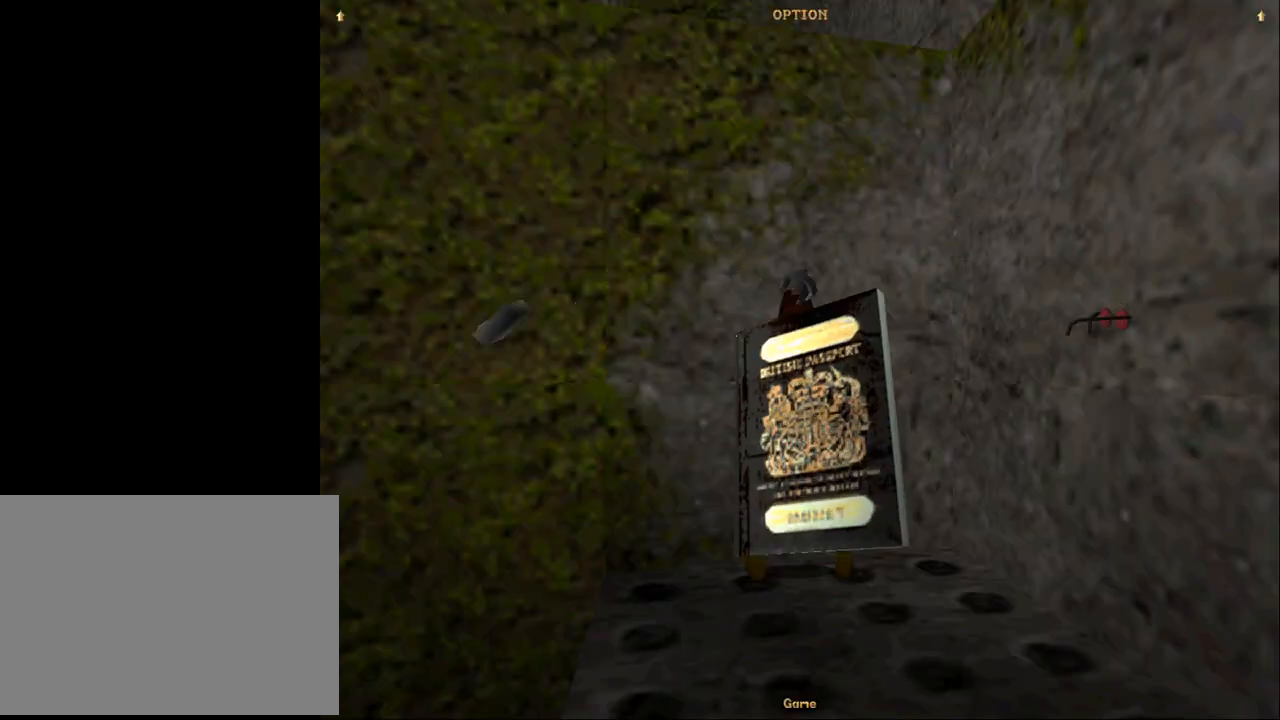
{"buttons": [], "events": []}
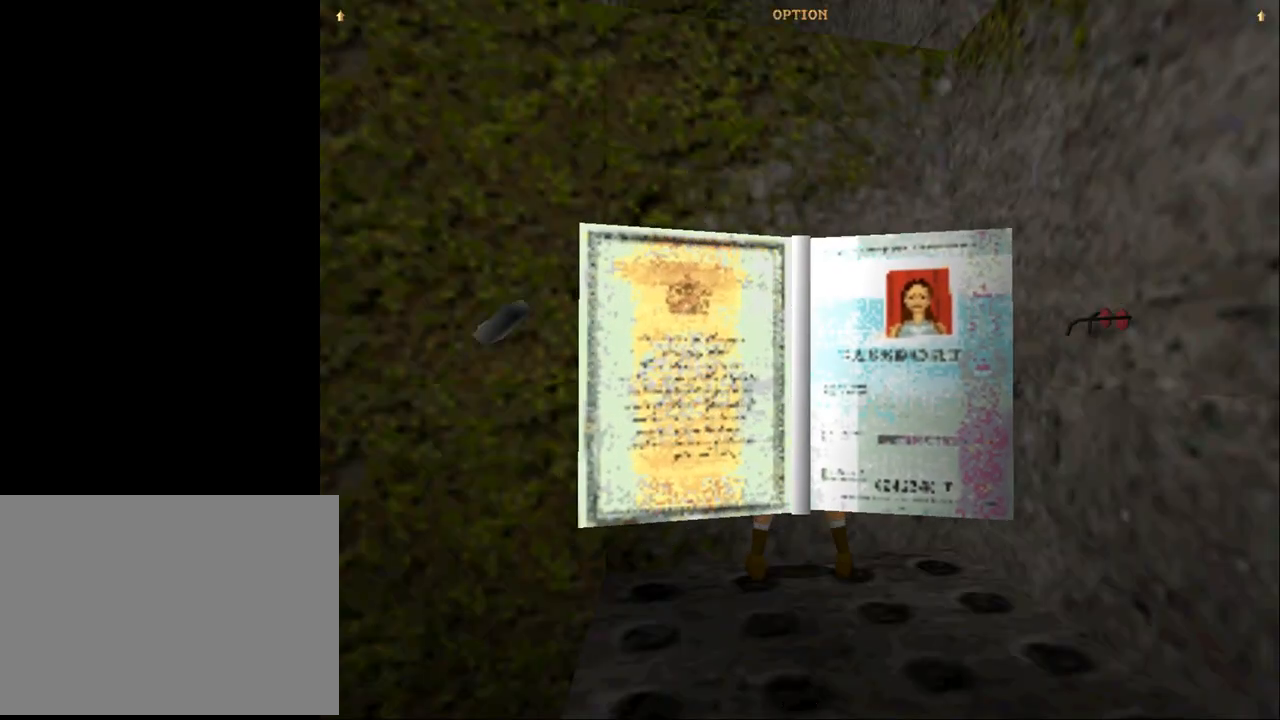
{"buttons": [], "events": []}
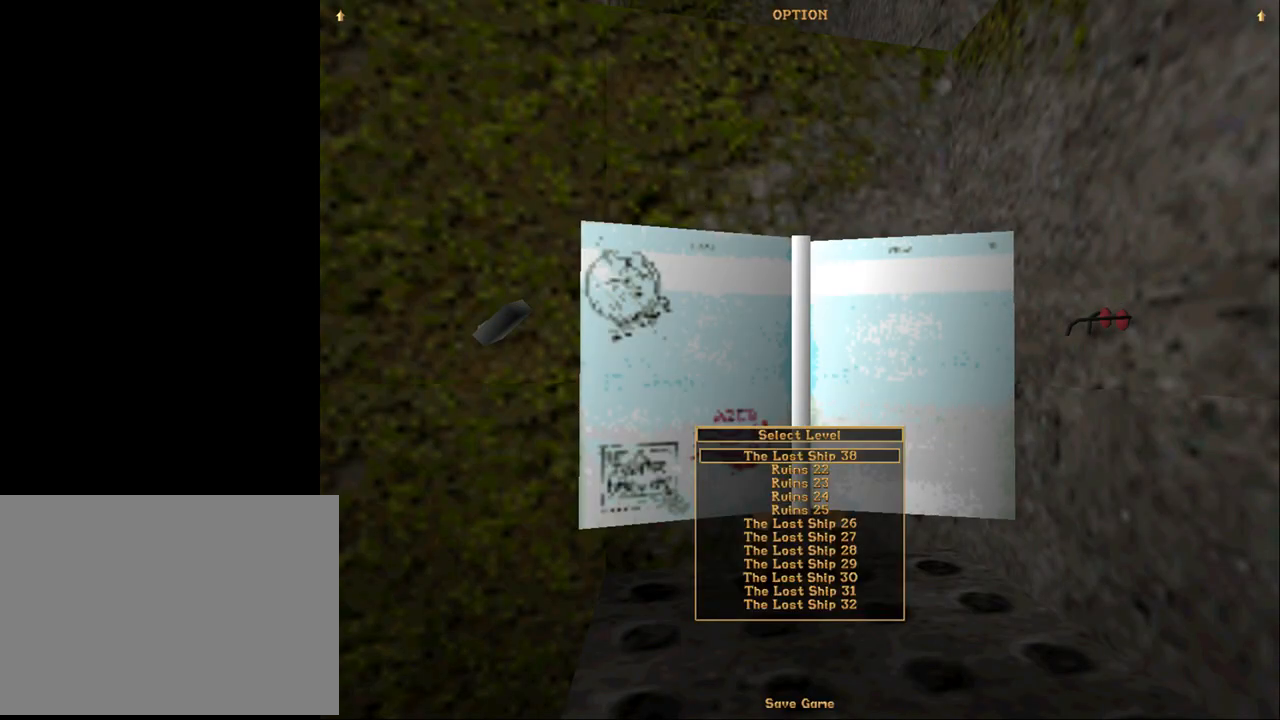
{"buttons": ["DPAD_DOWN"], "events": [[467, "DPAD_DOWN", "down"]]}
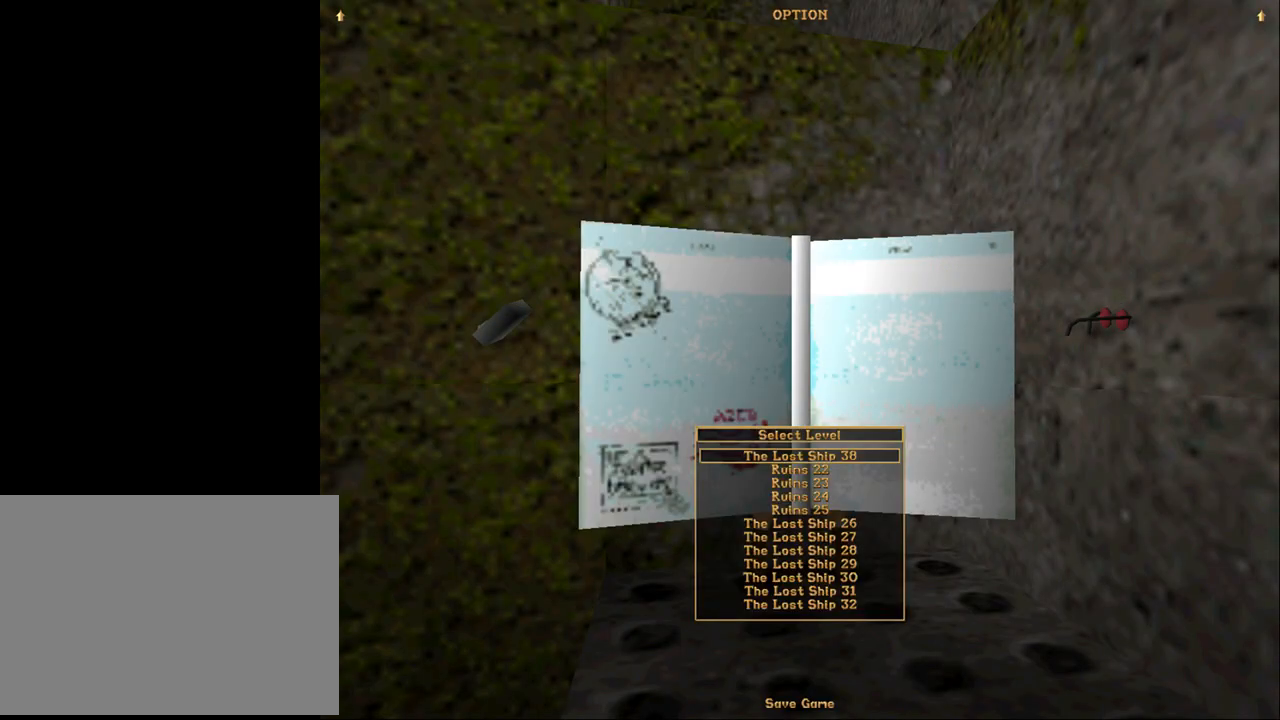
{"buttons": [], "events": [[67, "DPAD_DOWN", "up"], [233, "CROSS", "down"], [367, "CROSS", "up"]]}
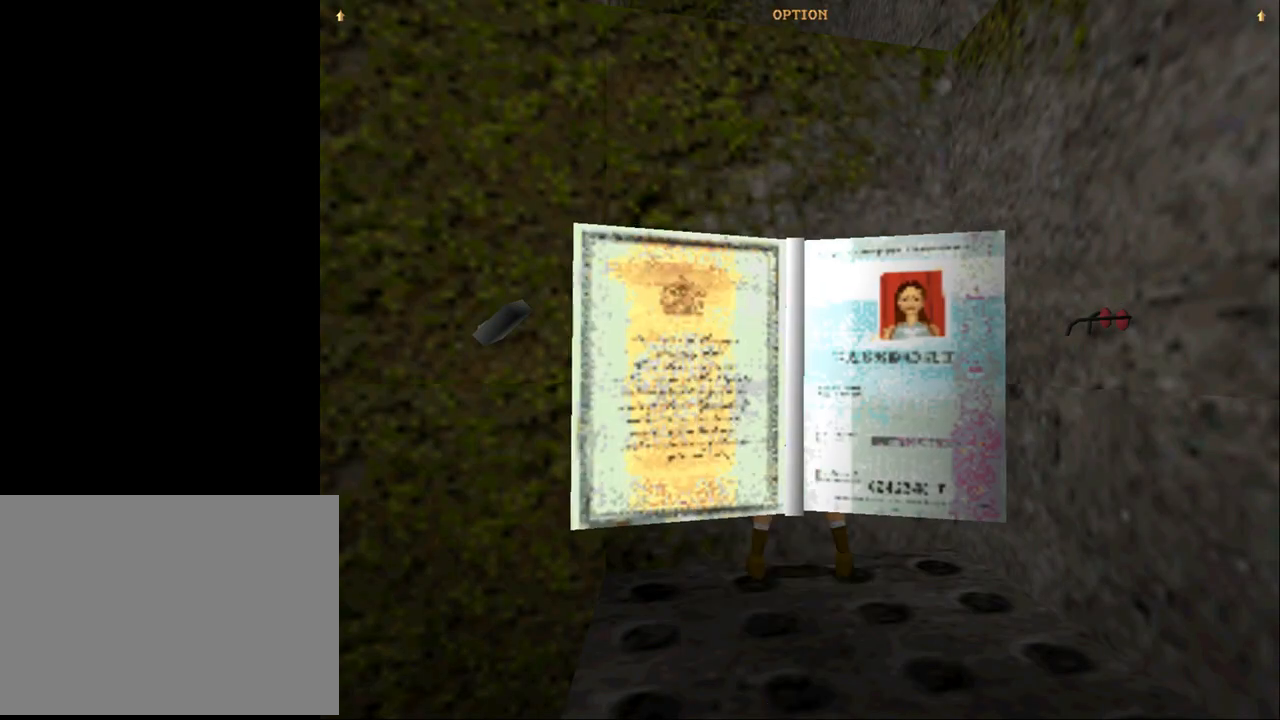
{"buttons": ["SQUARE"], "events": [[400, "SQUARE", "down"]]}
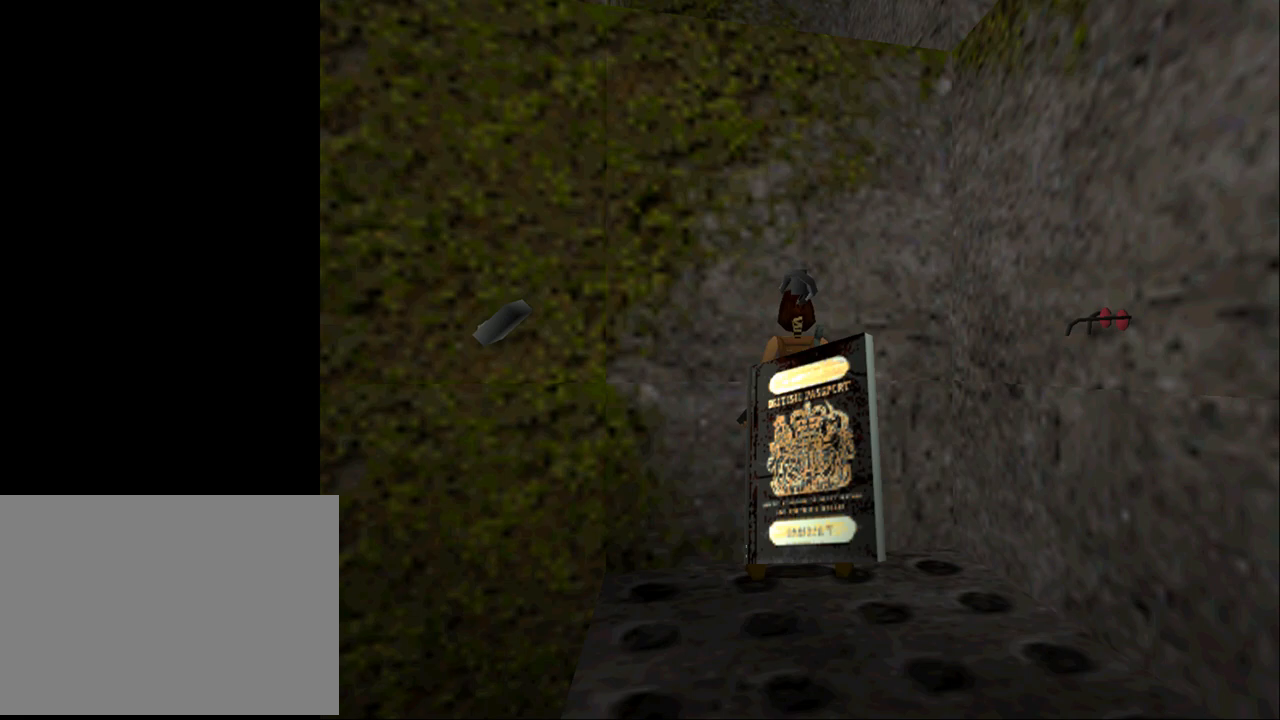
{"buttons": ["SQUARE"], "events": []}
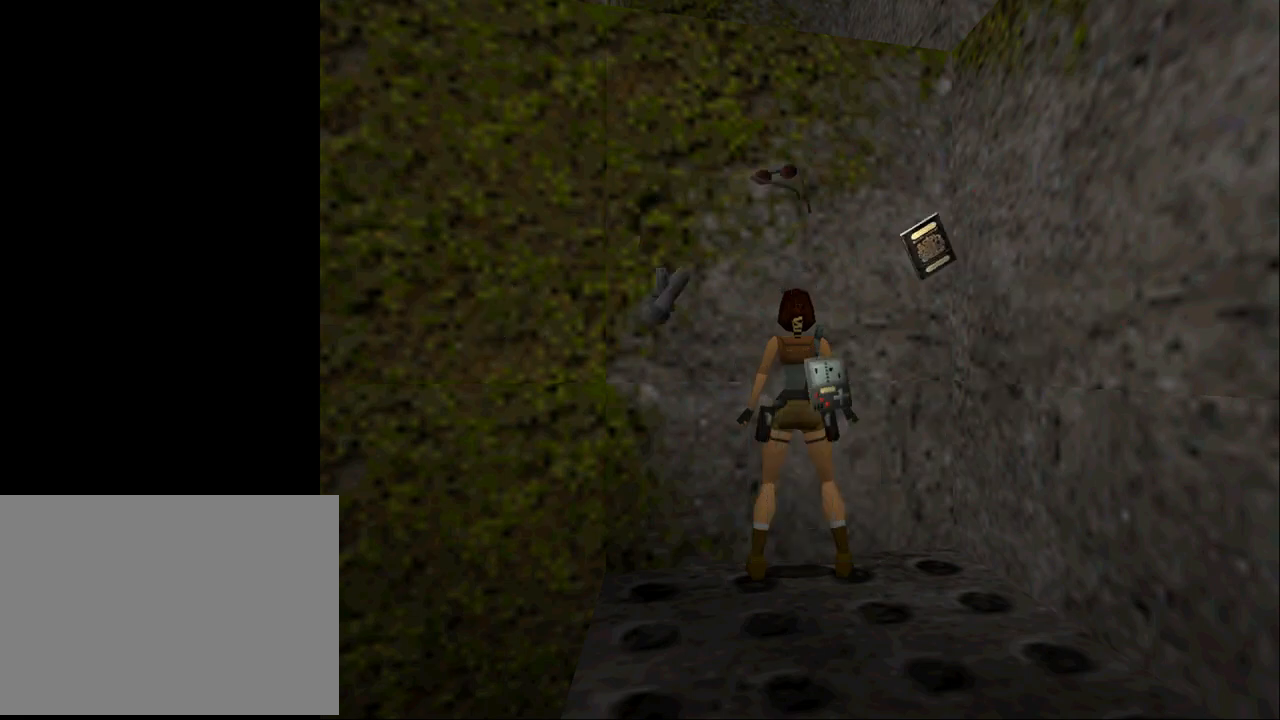
{"buttons": ["CROSS"], "events": [[400, "SQUARE", "up"], [433, "CROSS", "down"]]}
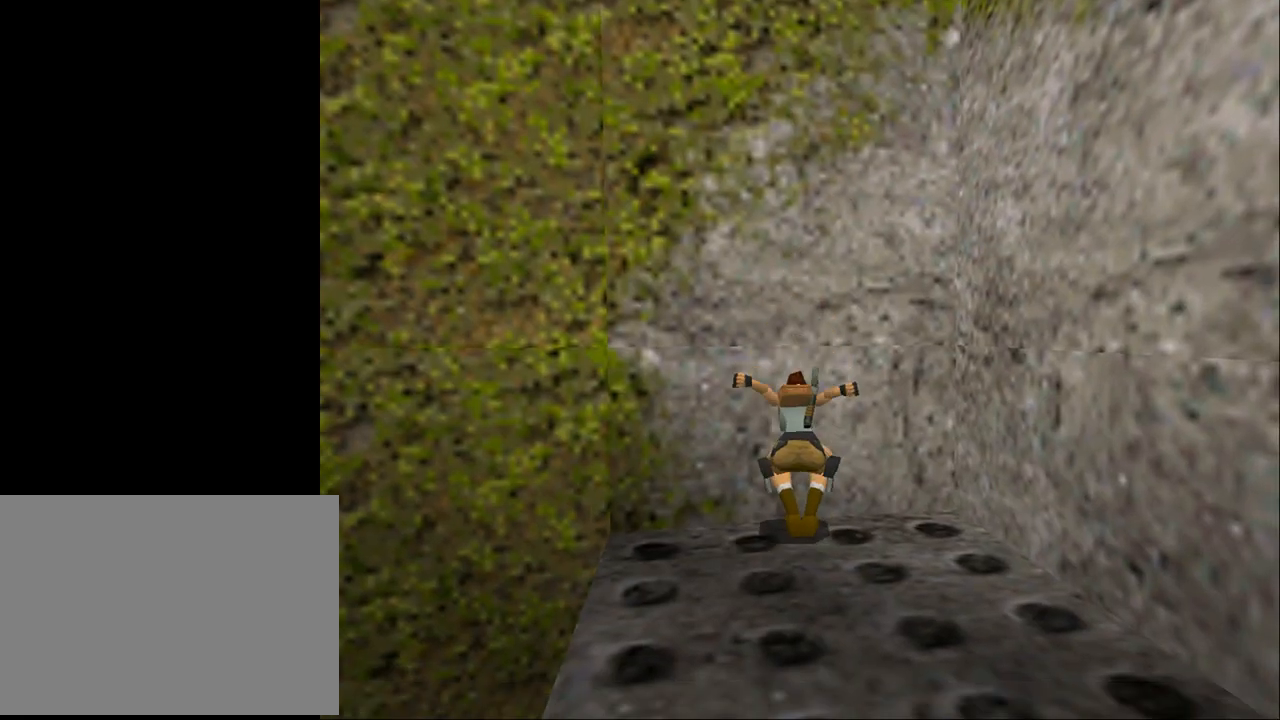
{"buttons": ["CROSS", "DPAD_UP"], "events": [[300, "DPAD_UP", "down"]]}
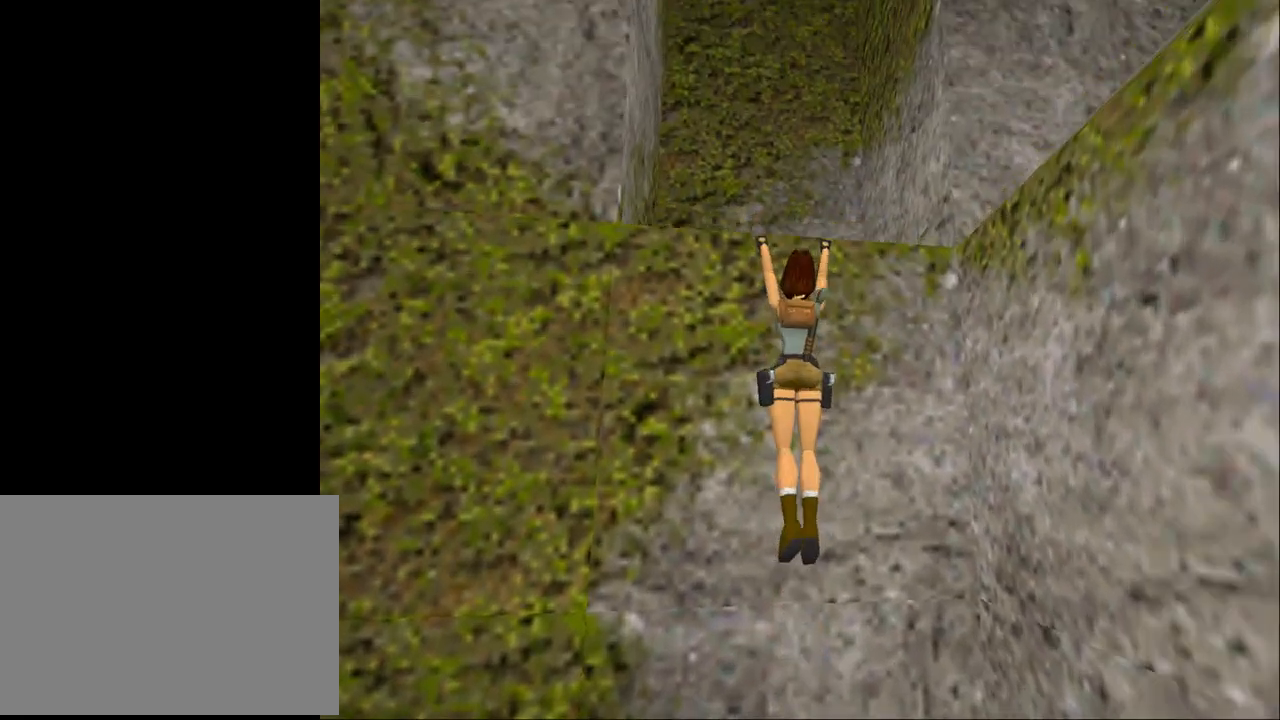
{"buttons": ["CROSS", "DPAD_UP"], "events": []}
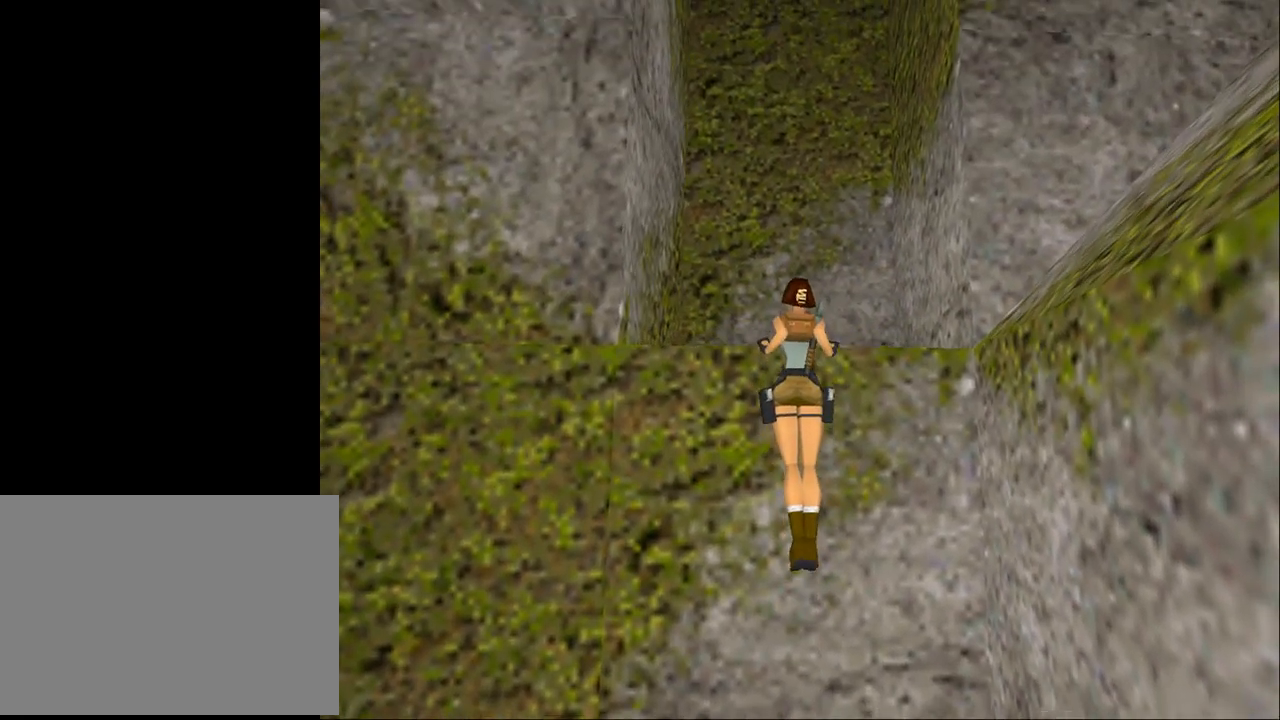
{"buttons": ["L2"], "events": [[67, "DPAD_UP", "up"], [133, "CROSS", "up"], [400, "L2", "down"]]}
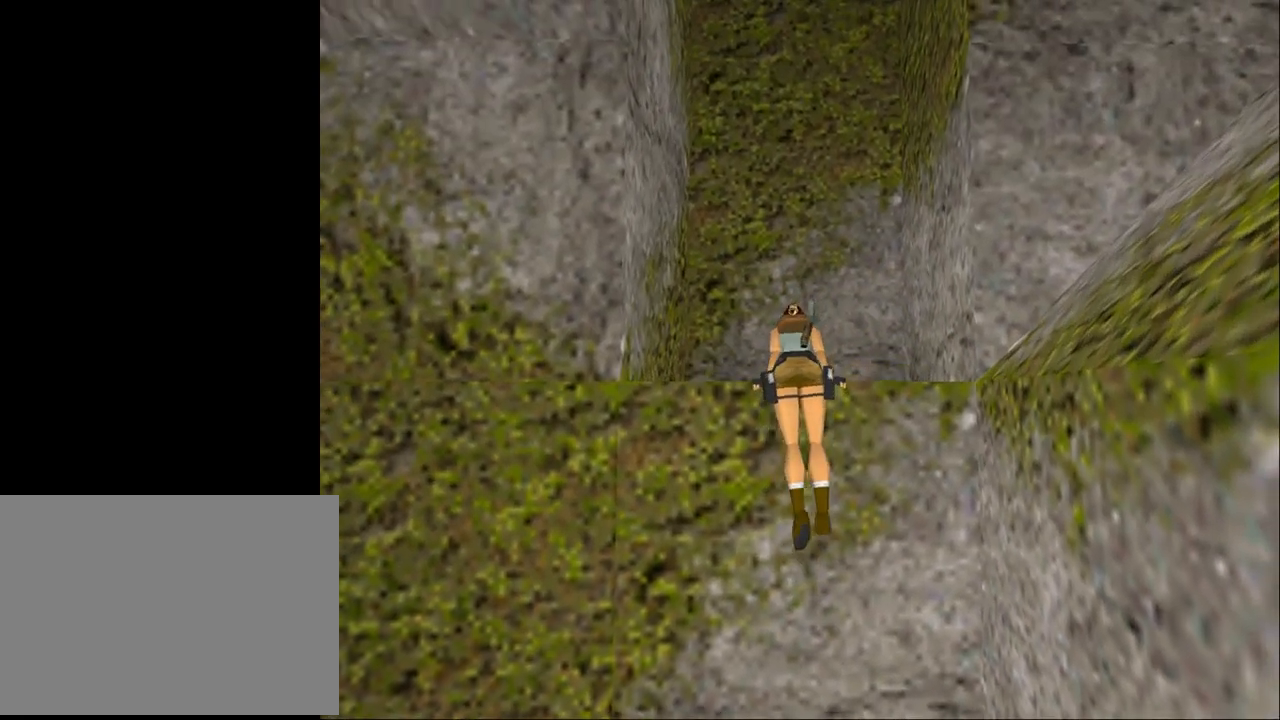
{"buttons": [], "events": [[233, "L2", "up"]]}
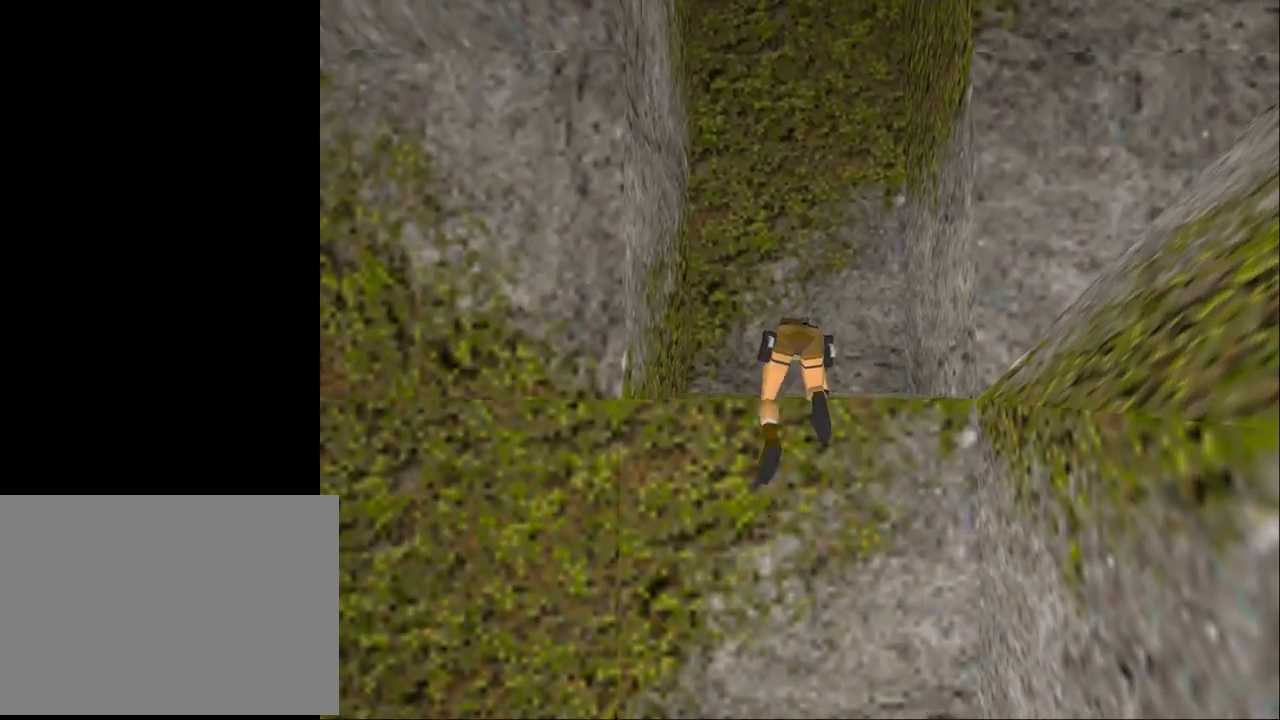
{"buttons": ["TRIANGLE", "DPAD_LEFT"], "events": [[100, "DPAD_LEFT", "down"], [200, "TRIANGLE", "down"]]}
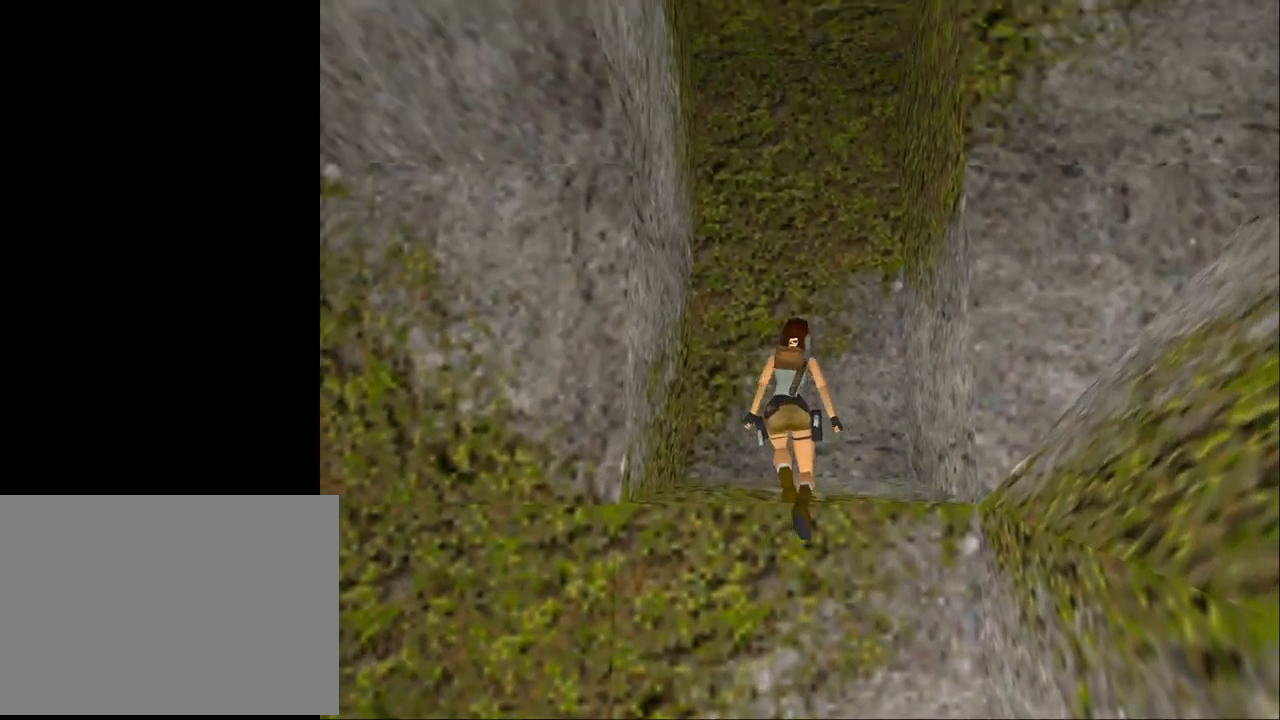
{"buttons": ["DPAD_LEFT"], "events": [[300, "TRIANGLE", "up"]]}
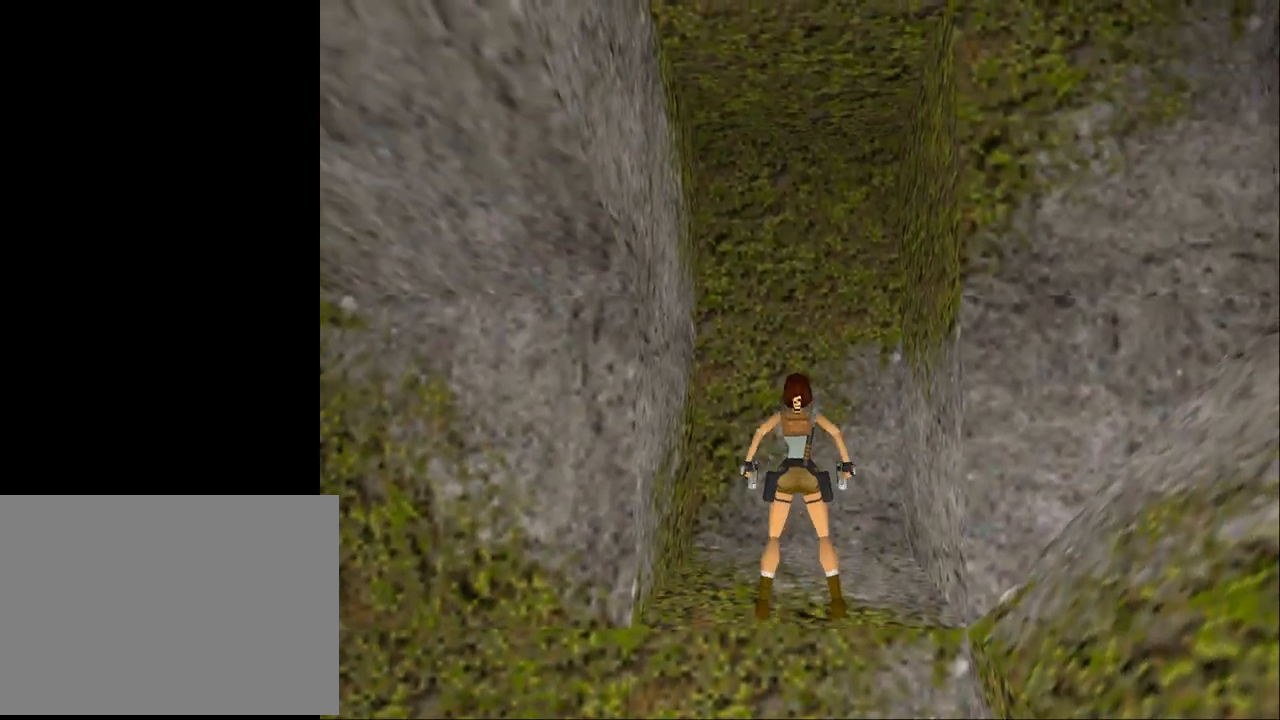
{"buttons": ["TRIANGLE", "DPAD_LEFT"], "events": [[400, "TRIANGLE", "down"]]}
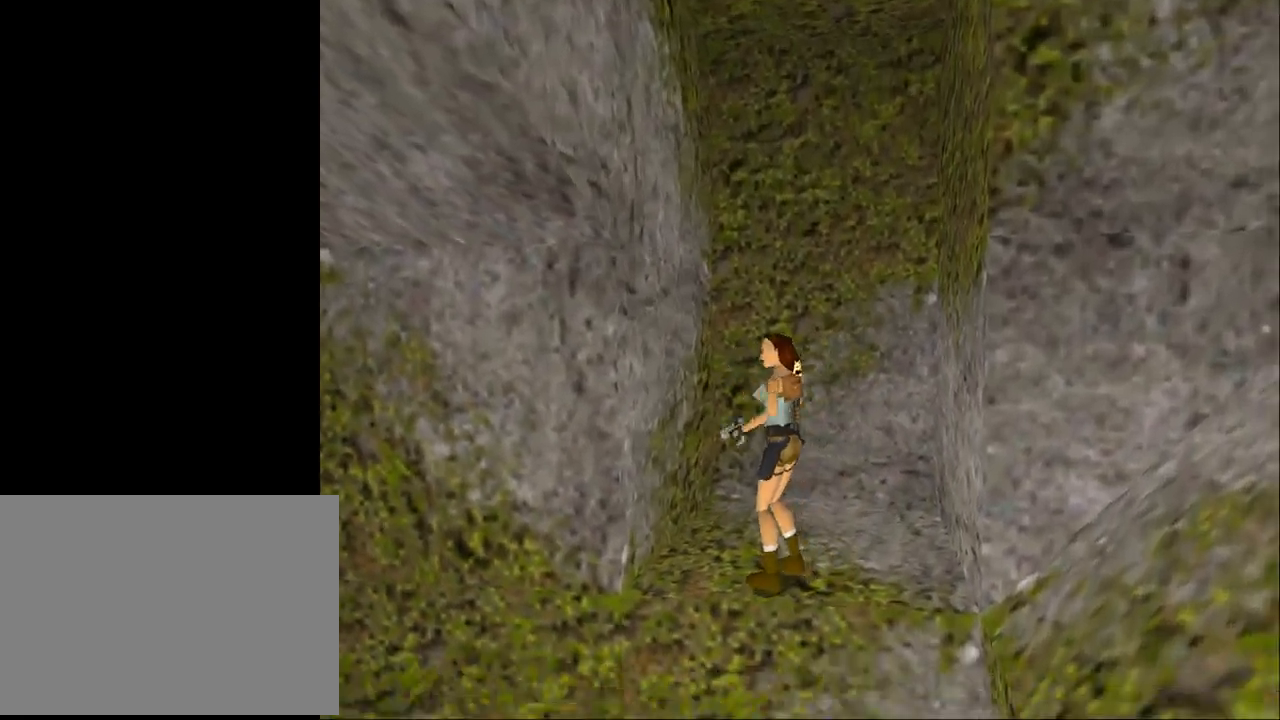
{"buttons": ["DPAD_LEFT"], "events": [[167, "TRIANGLE", "up"]]}
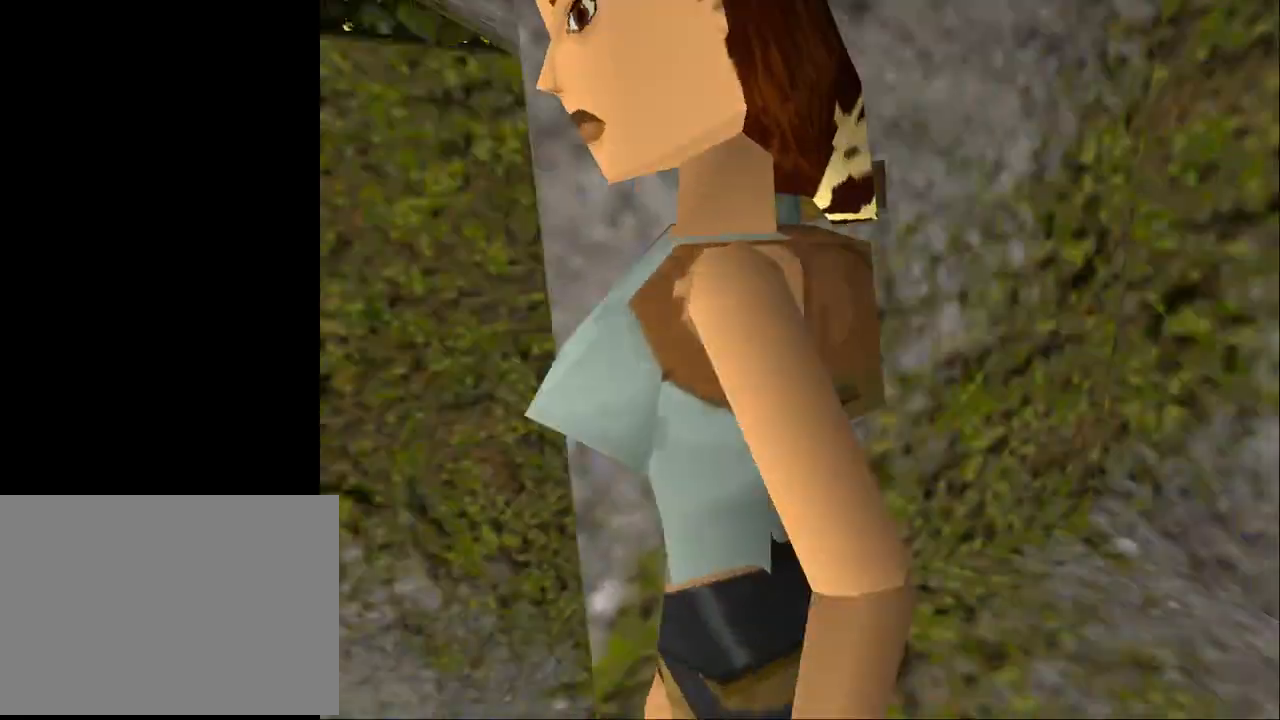
{"buttons": ["L2"], "events": [[67, "DPAD_LEFT", "up"], [67, "L2", "down"]]}
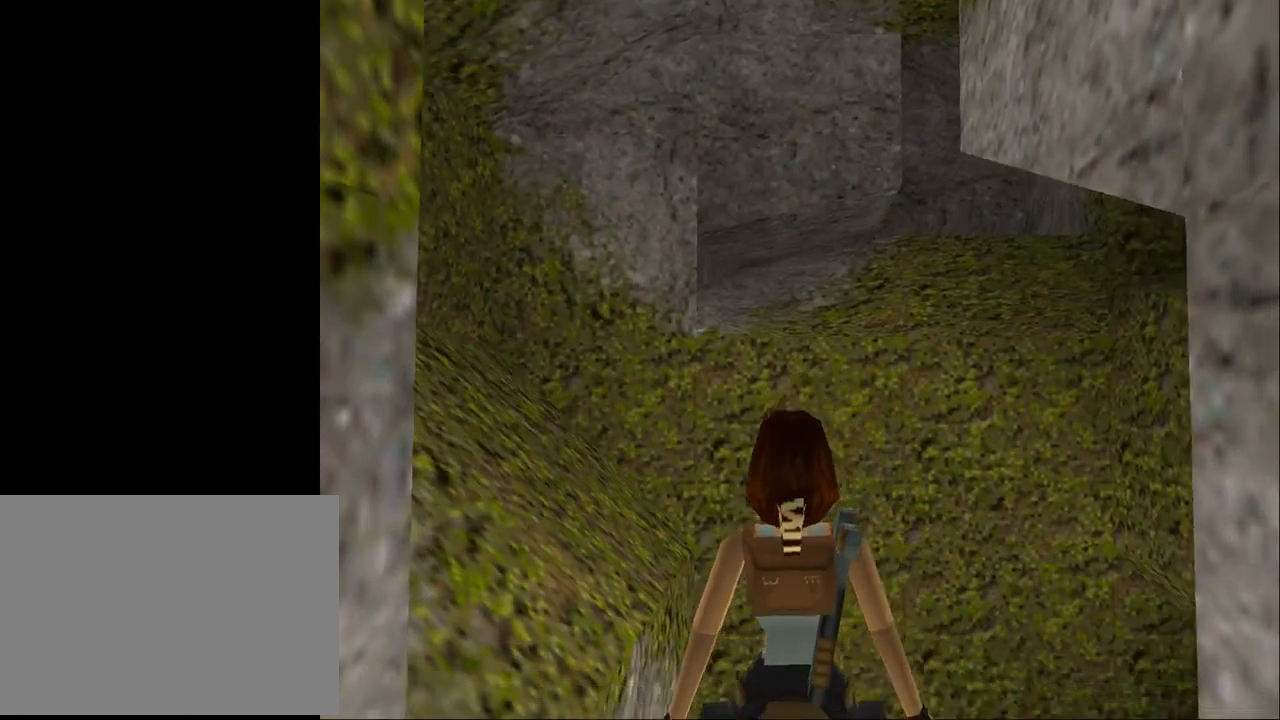
{"buttons": ["L2", "DPAD_UP"], "events": [[433, "DPAD_UP", "down"]]}
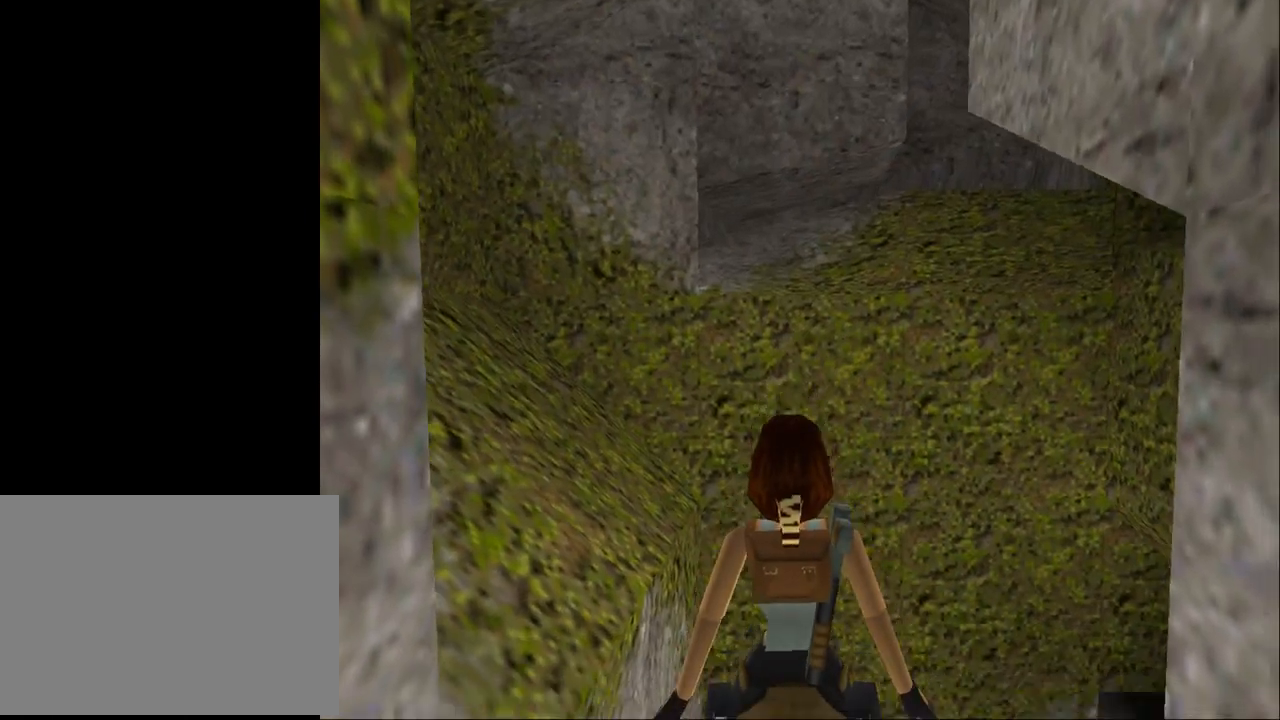
{"buttons": [], "events": [[367, "DPAD_UP", "up"], [467, "L2", "up"]]}
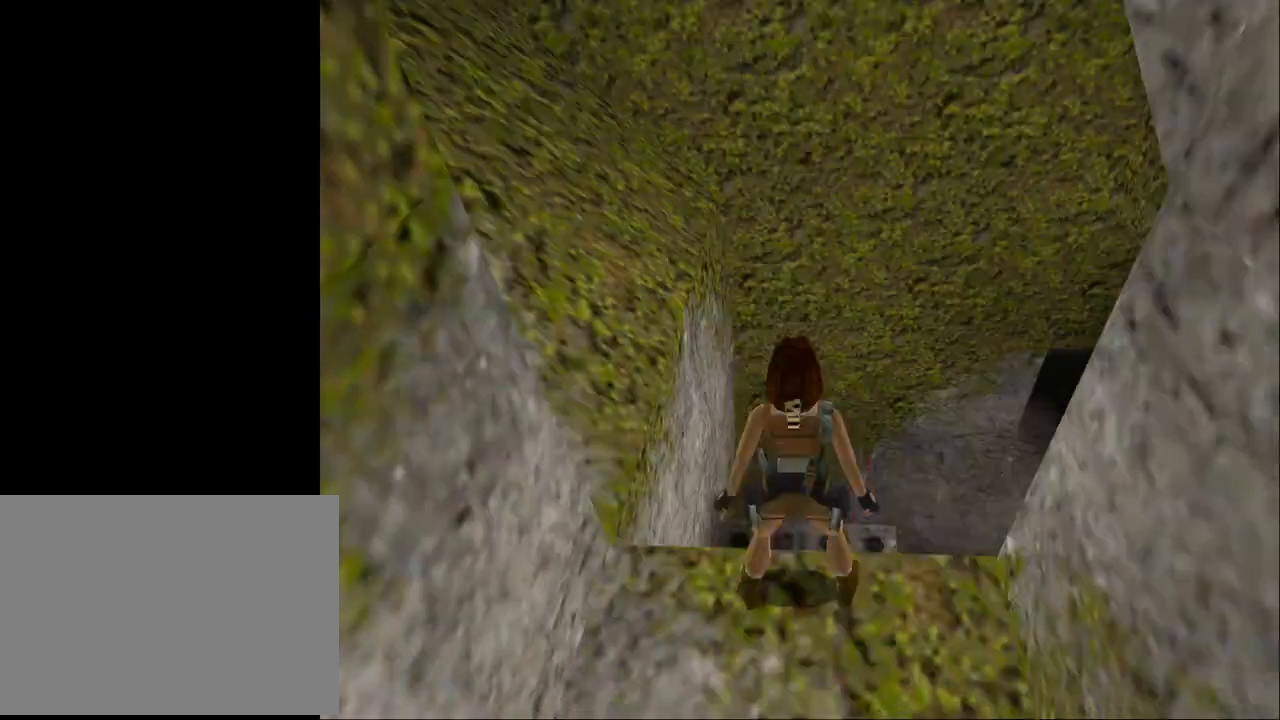
{"buttons": [], "events": [[67, "R2", "down"], [333, "R2", "up"]]}
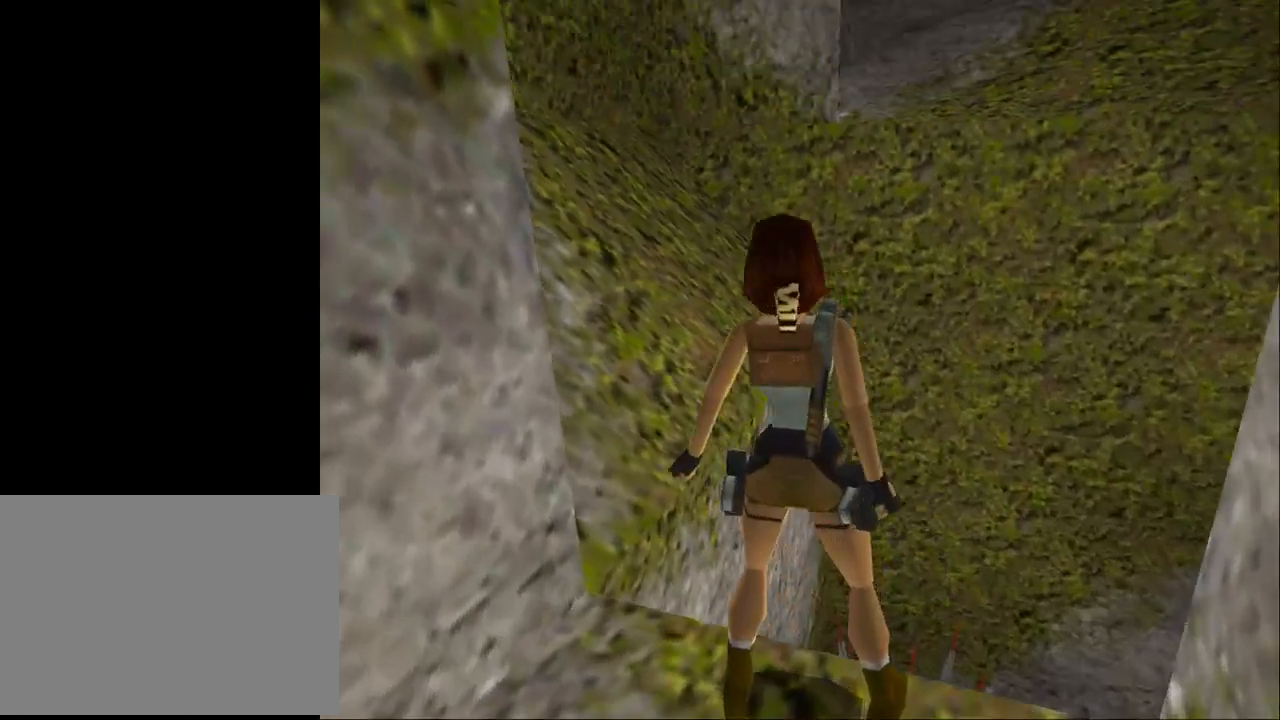
{"buttons": ["R2"], "events": [[367, "R2", "down"]]}
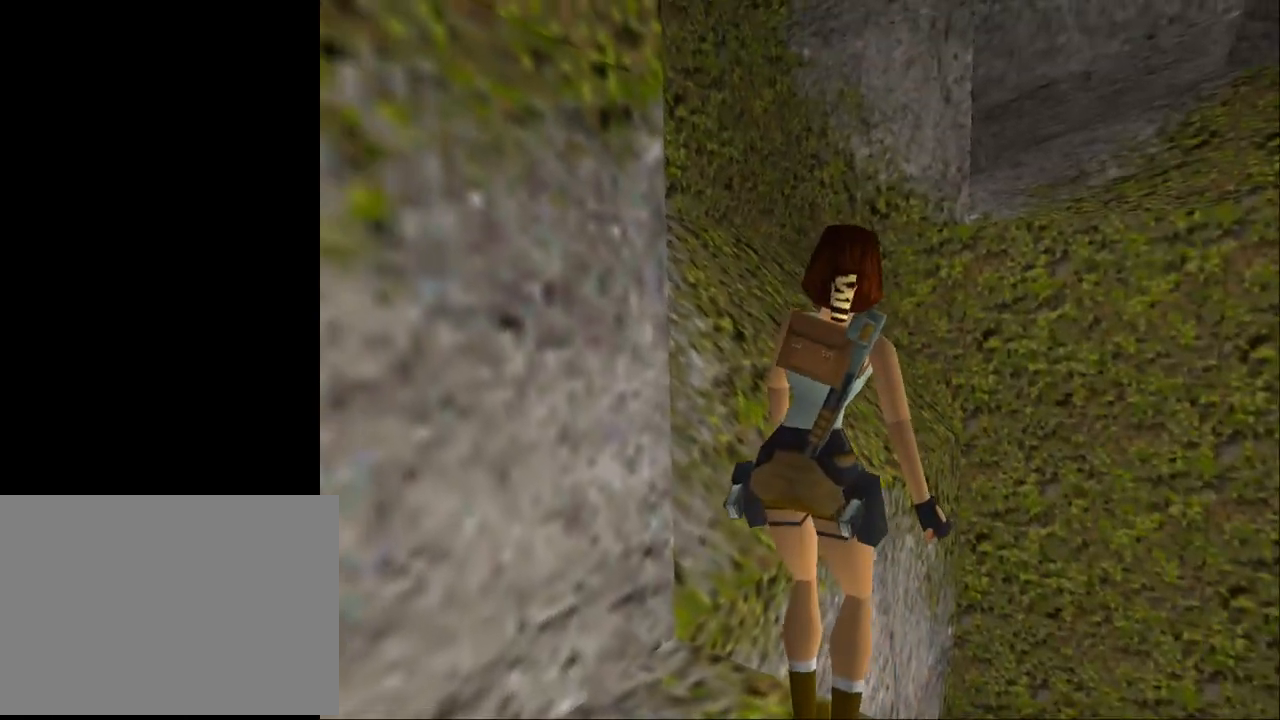
{"buttons": ["R2", "DPAD_UP"], "events": [[200, "DPAD_UP", "down"]]}
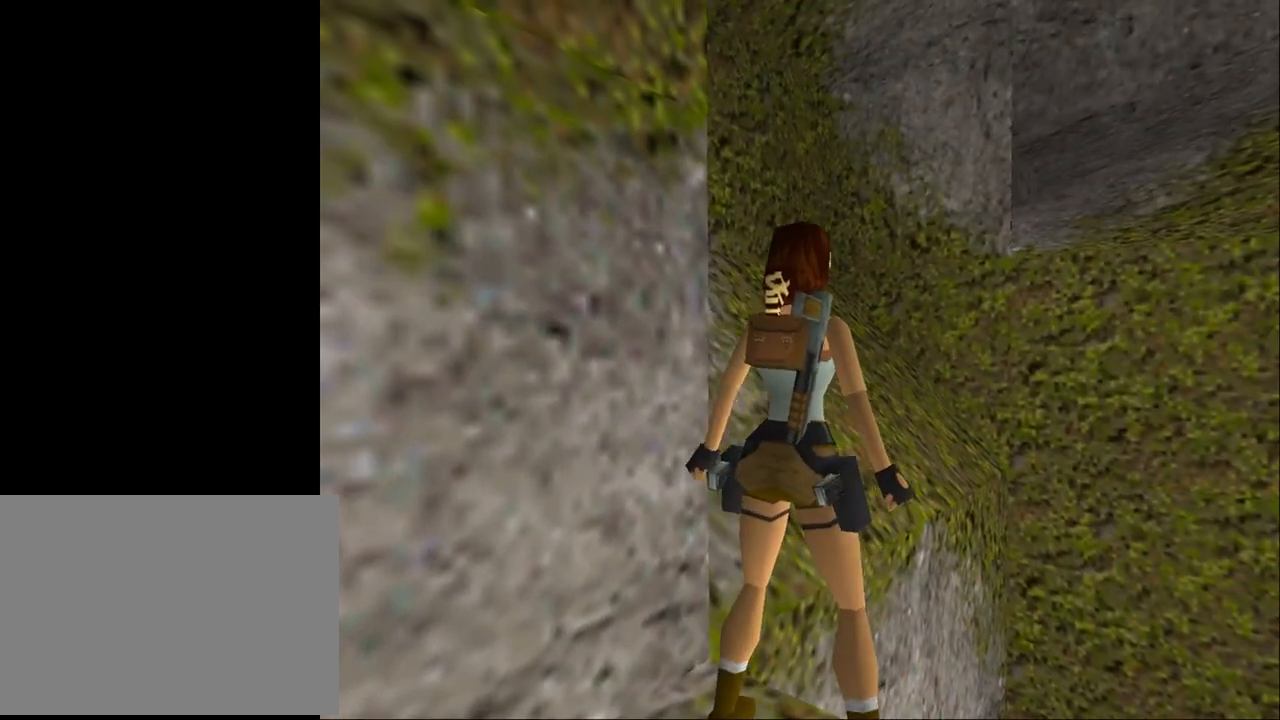
{"buttons": ["DPAD_DOWN"], "events": [[267, "DPAD_UP", "up"], [300, "R2", "up"], [467, "DPAD_DOWN", "down"]]}